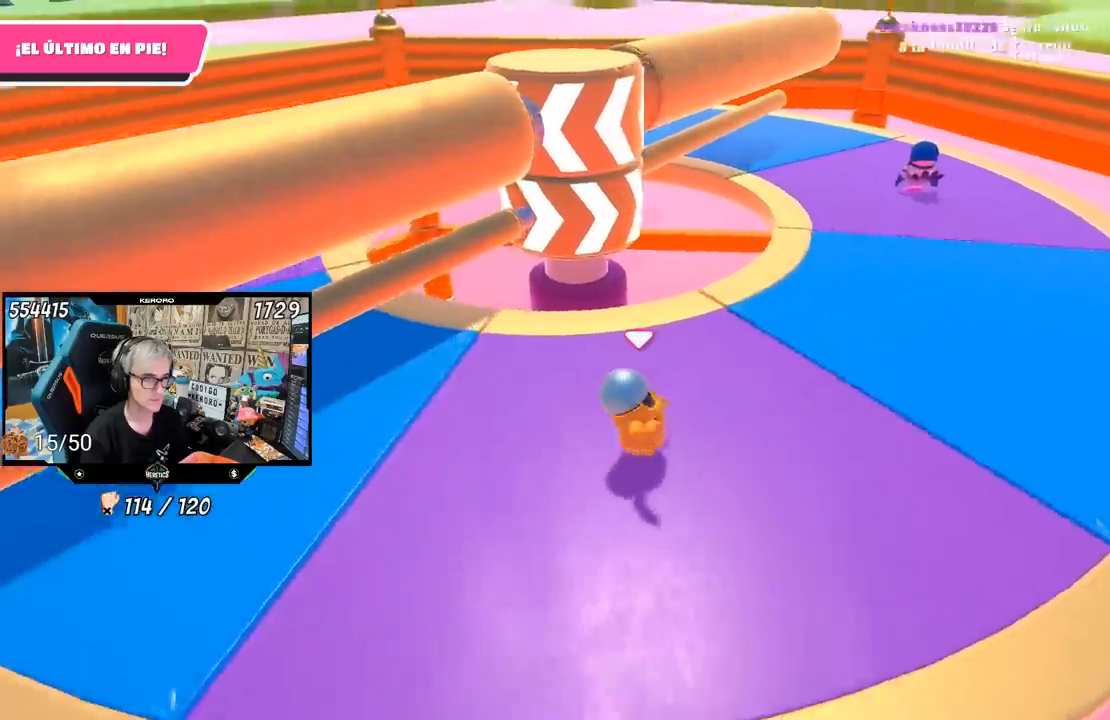
Gameplay with a controller (PlayStation layout); each line is a JSON object with the inputs held at the frame after it. "events" lists button and stick changes between this image and that frame as [ms after this image, input, new state], when the widget could be followed in between. Not read: L1.
{"buttons": [], "left_stick": "left", "right_stick": "center", "events": [[33, "left_stick", "down-left"], [83, "right_stick", "center"], [133, "left_stick", "left"]]}
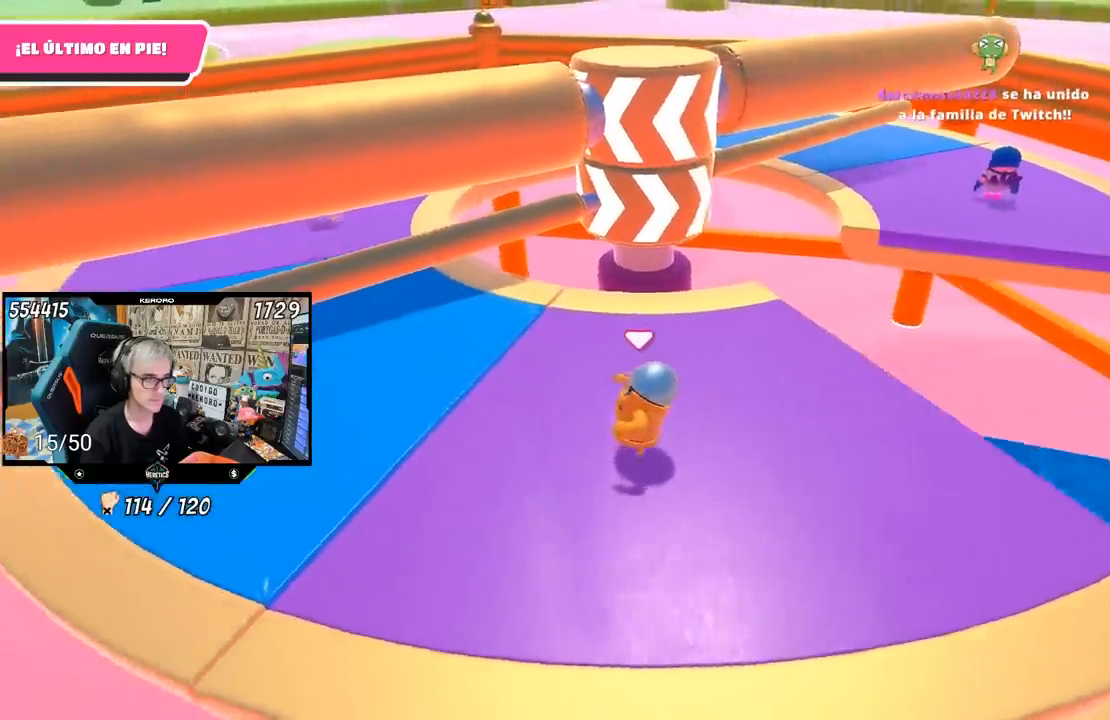
{"buttons": [], "left_stick": "up-left", "right_stick": "center", "events": [[483, "left_stick", "up-left"]]}
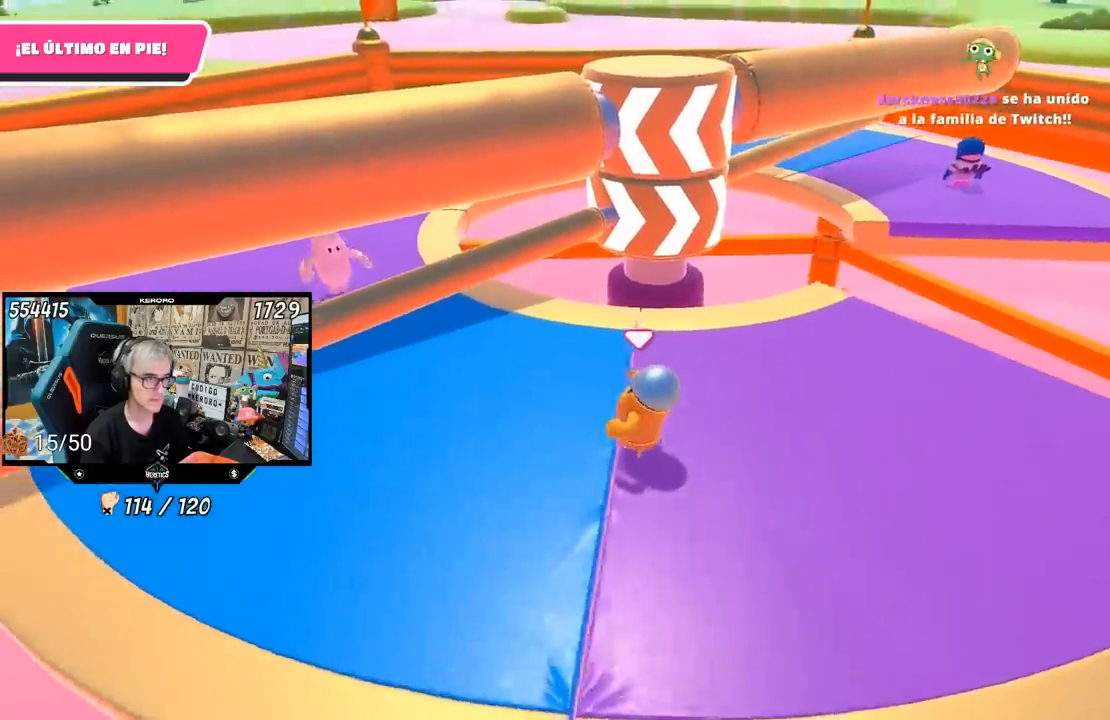
{"buttons": [], "left_stick": "right", "right_stick": "center", "events": [[333, "left_stick", "up"], [467, "left_stick", "right"]]}
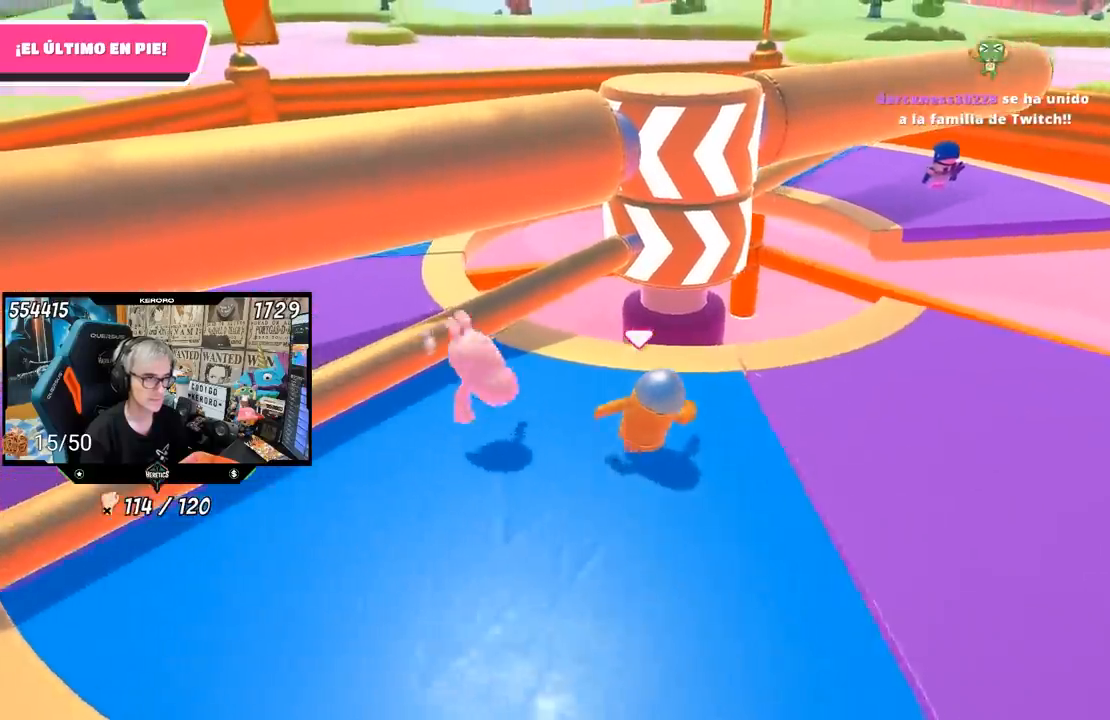
{"buttons": [], "left_stick": "left", "right_stick": "center", "events": [[50, "left_stick", "down"], [150, "left_stick", "down-left"], [250, "left_stick", "left"]]}
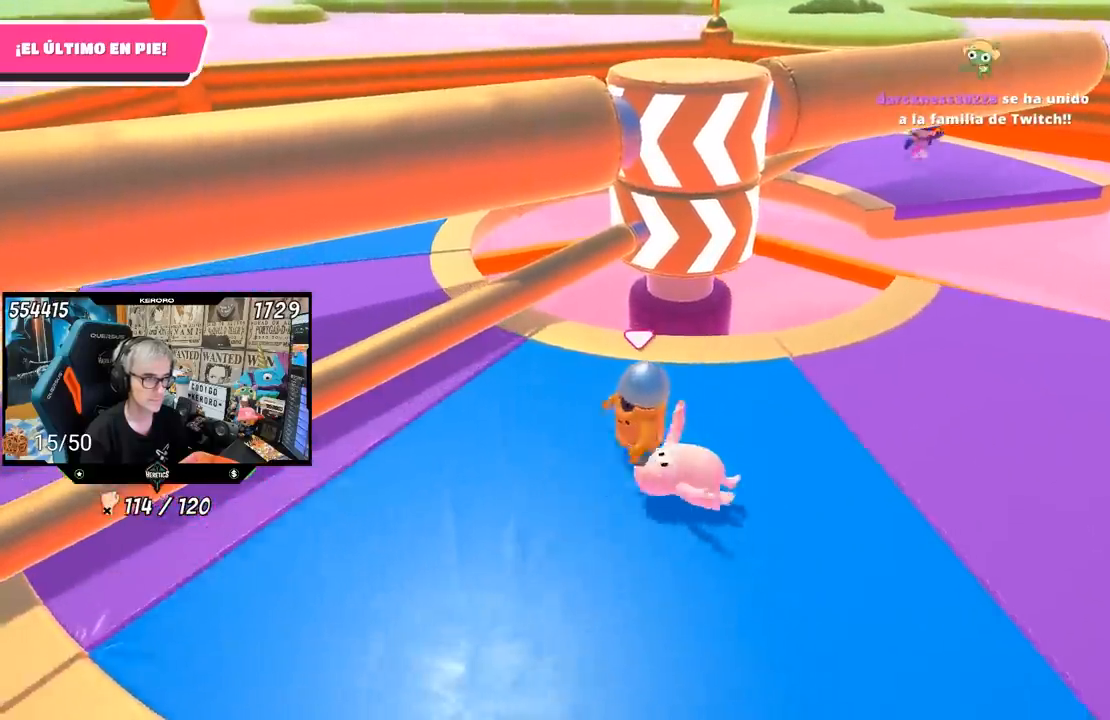
{"buttons": [], "left_stick": "left", "right_stick": "center", "events": []}
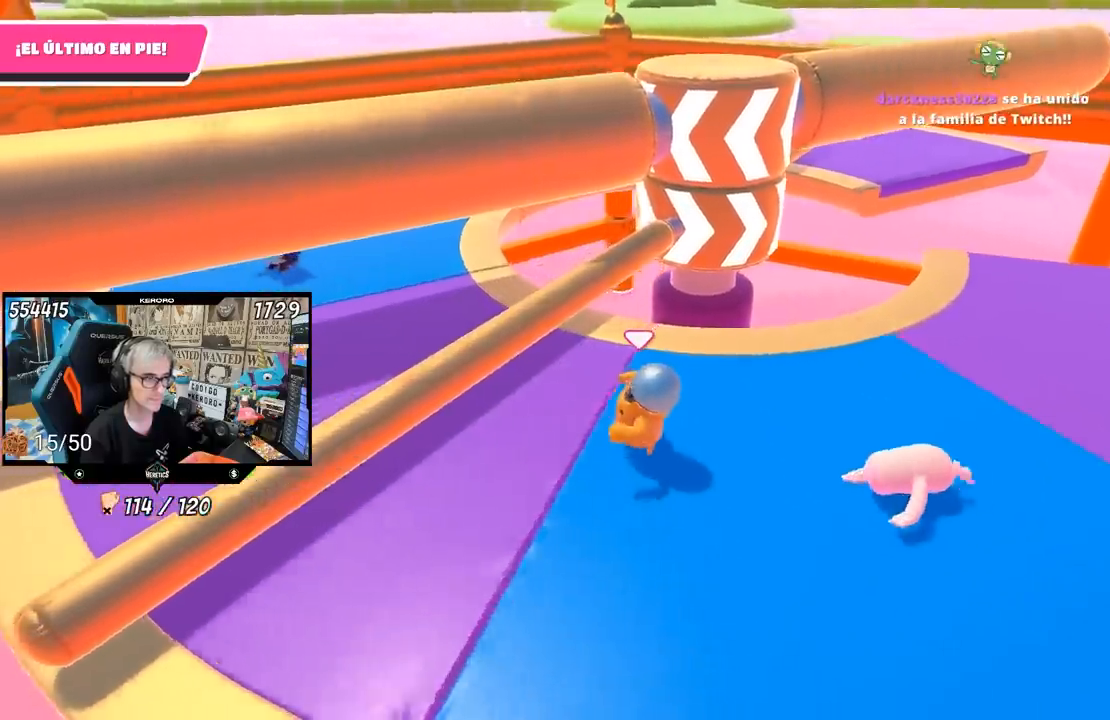
{"buttons": [], "left_stick": "right", "right_stick": "center", "events": [[133, "left_stick", "up"], [300, "left_stick", "right"]]}
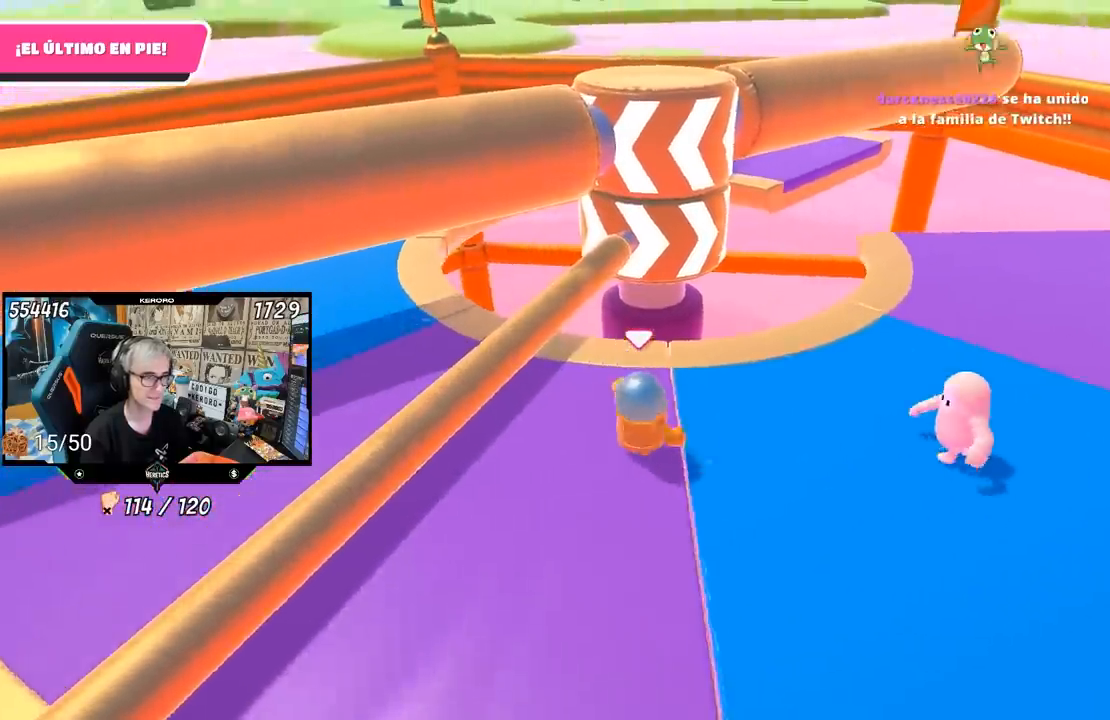
{"buttons": ["R1"], "left_stick": "left", "right_stick": "center", "events": [[200, "left_stick", "down"], [267, "left_stick", "down-left"], [383, "left_stick", "left"], [483, "R1", "down"]]}
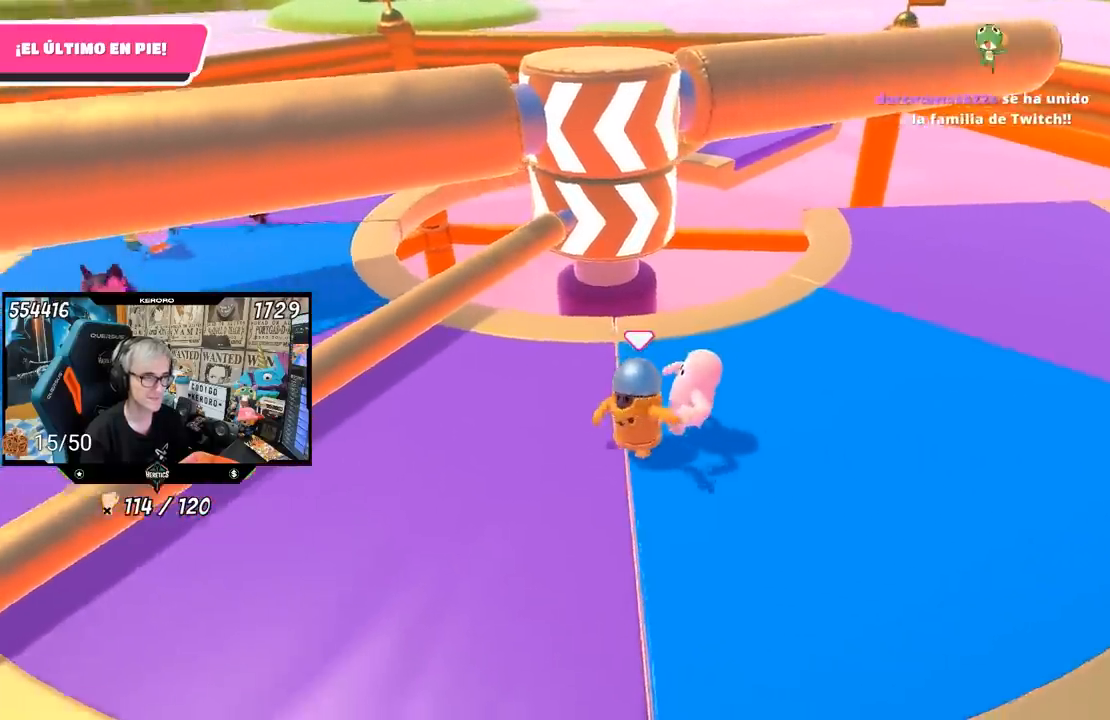
{"buttons": [], "left_stick": "up", "right_stick": "center", "events": [[250, "R1", "up"], [333, "left_stick", "up-left"], [450, "left_stick", "up"]]}
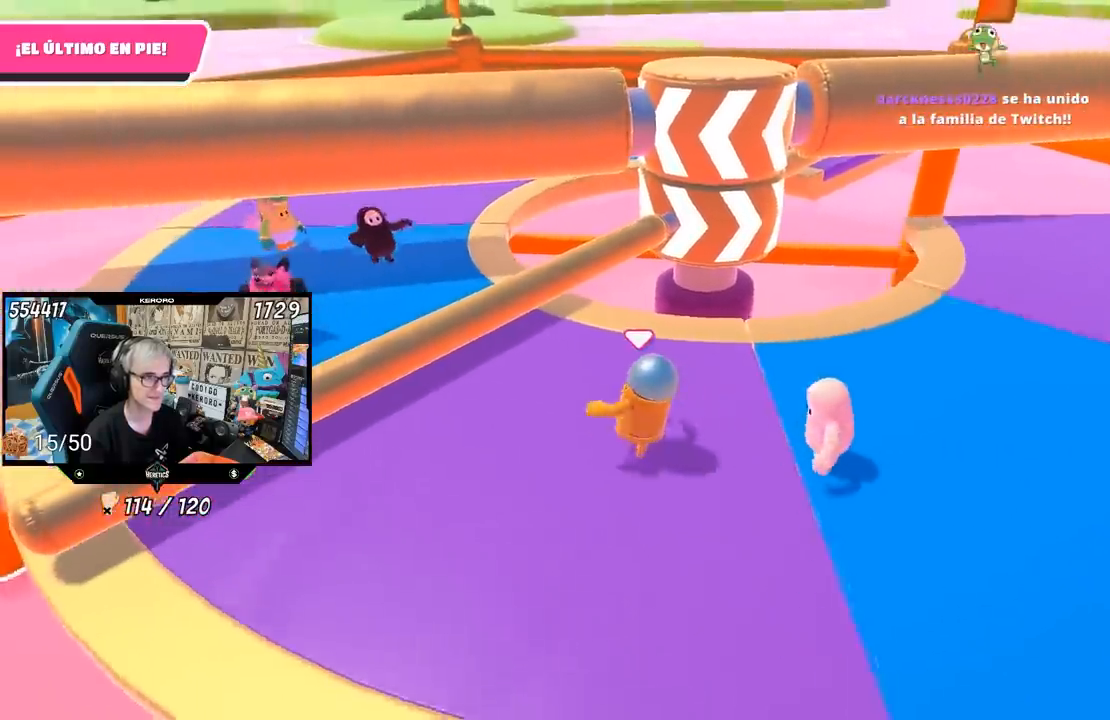
{"buttons": [], "left_stick": "left", "right_stick": "right", "events": [[150, "left_stick", "right"], [250, "left_stick", "down"], [367, "left_stick", "down-left"], [450, "right_stick", "right"], [467, "left_stick", "left"]]}
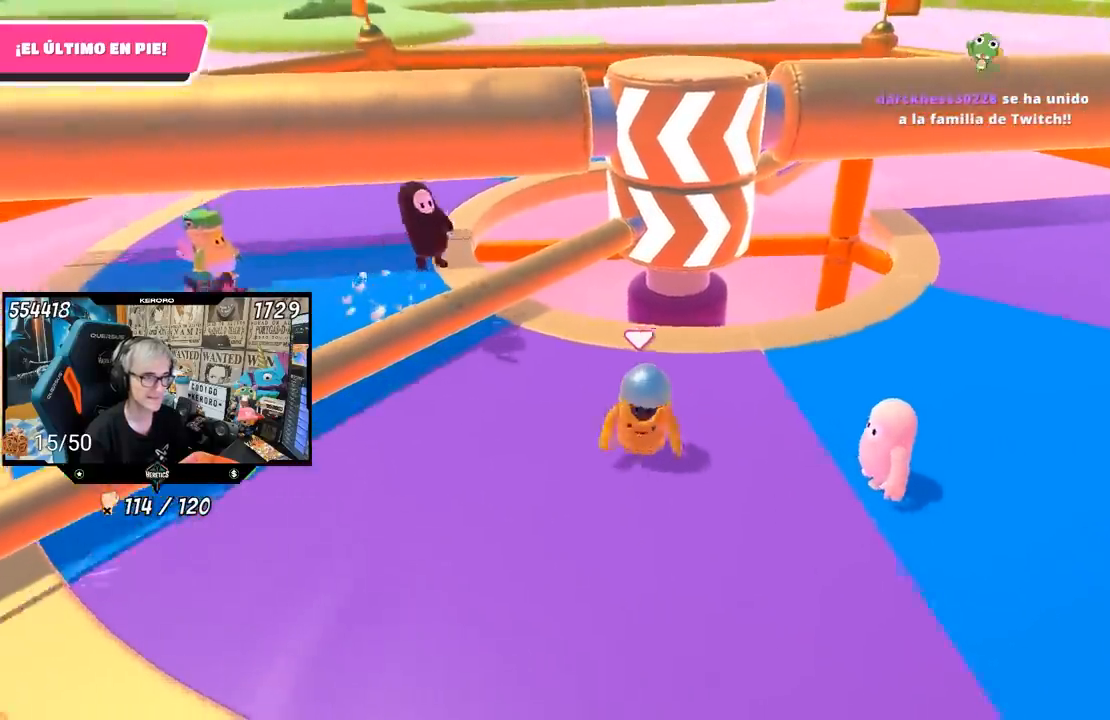
{"buttons": [], "left_stick": "left", "right_stick": "center", "events": [[167, "right_stick", "center"]]}
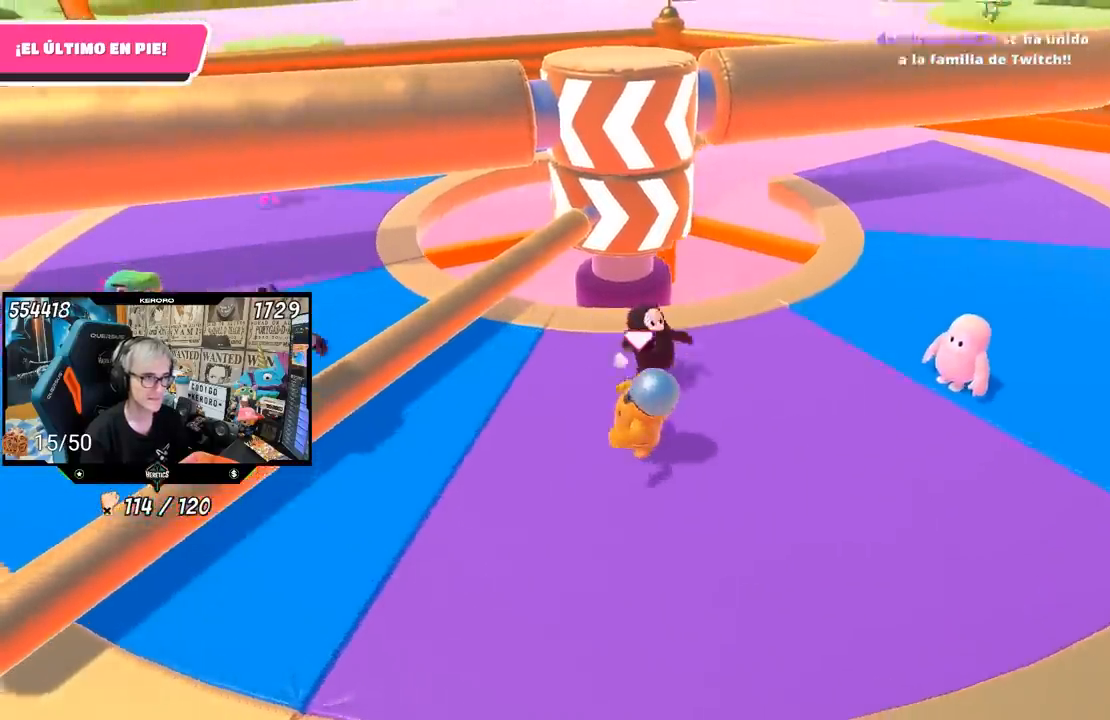
{"buttons": [], "left_stick": "right", "right_stick": "center", "events": [[117, "left_stick", "up-left"], [333, "left_stick", "up-right"], [400, "left_stick", "right"]]}
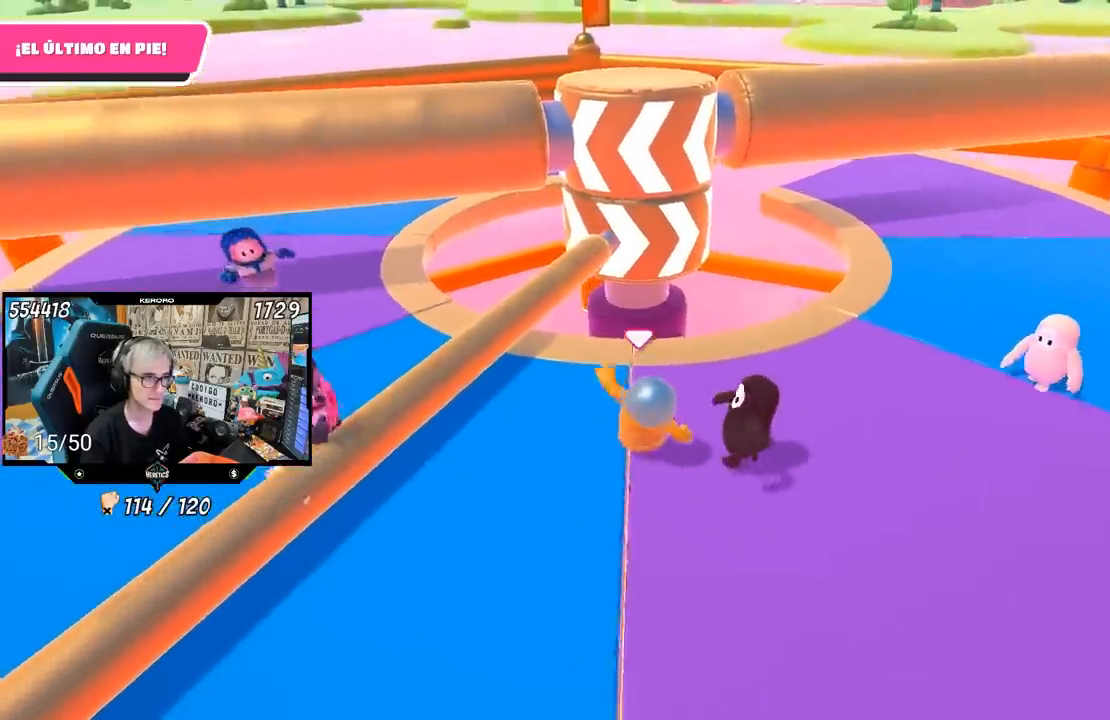
{"buttons": [], "left_stick": "left", "right_stick": "center", "events": [[167, "left_stick", "down-left"], [333, "left_stick", "left"]]}
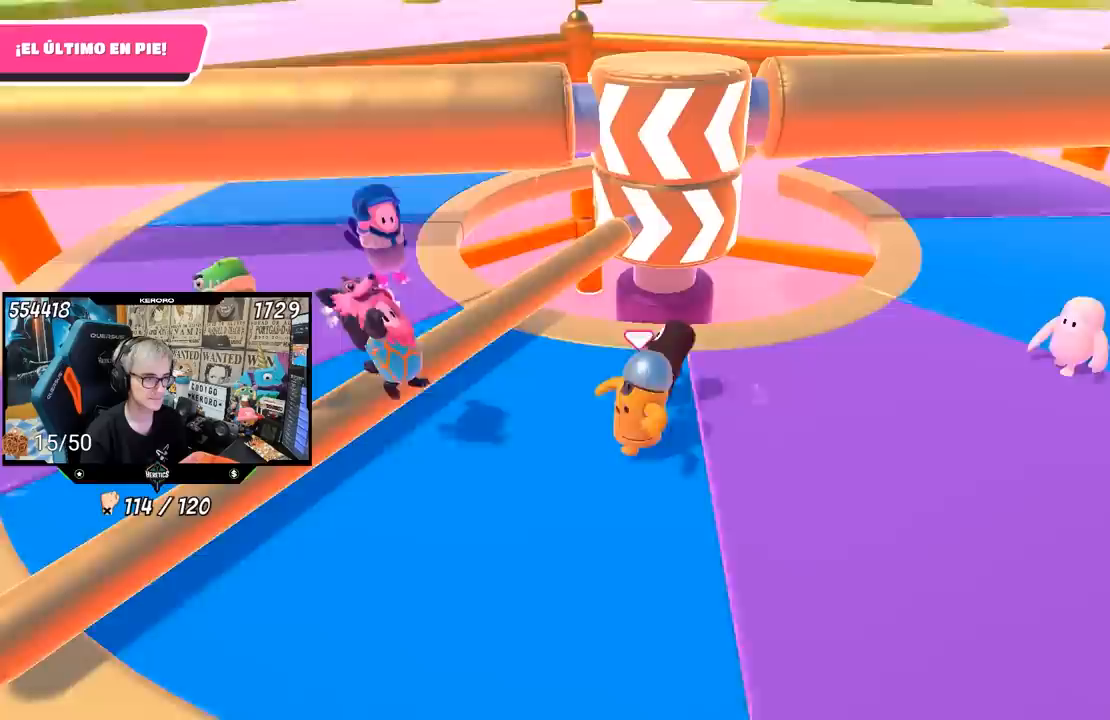
{"buttons": [], "left_stick": "right", "right_stick": "center", "events": [[100, "left_stick", "up"], [250, "left_stick", "right"]]}
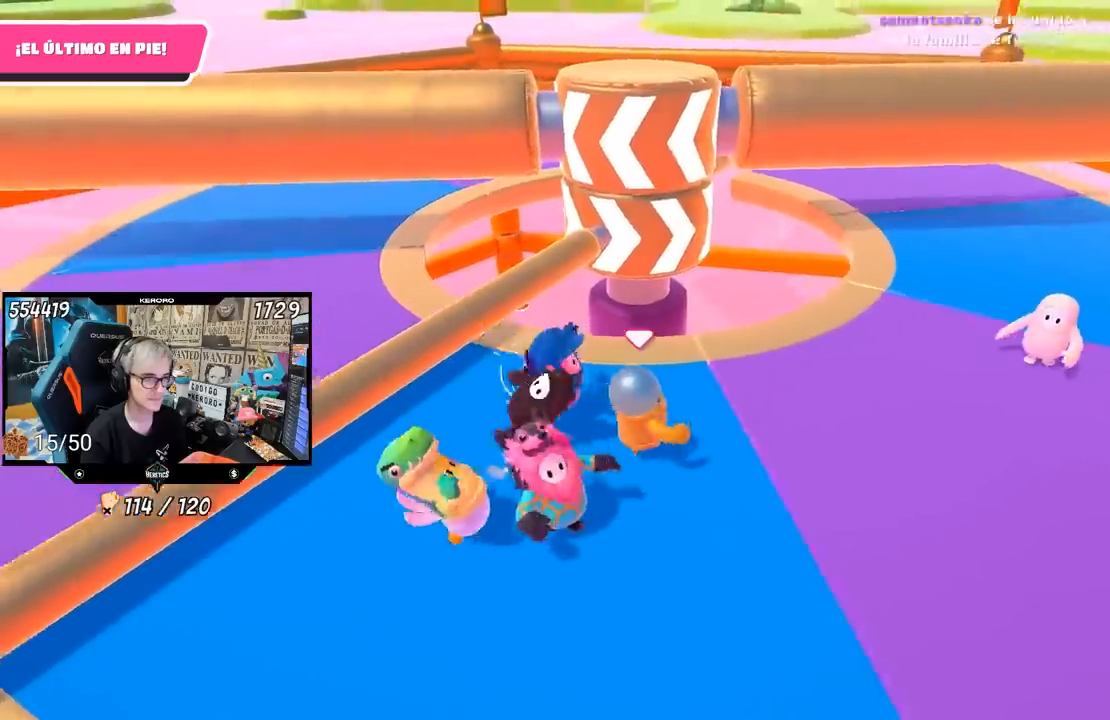
{"buttons": [], "left_stick": "left", "right_stick": "center", "events": [[100, "right_stick", "down-left"], [233, "right_stick", "center"], [267, "left_stick", "down"], [400, "left_stick", "left"]]}
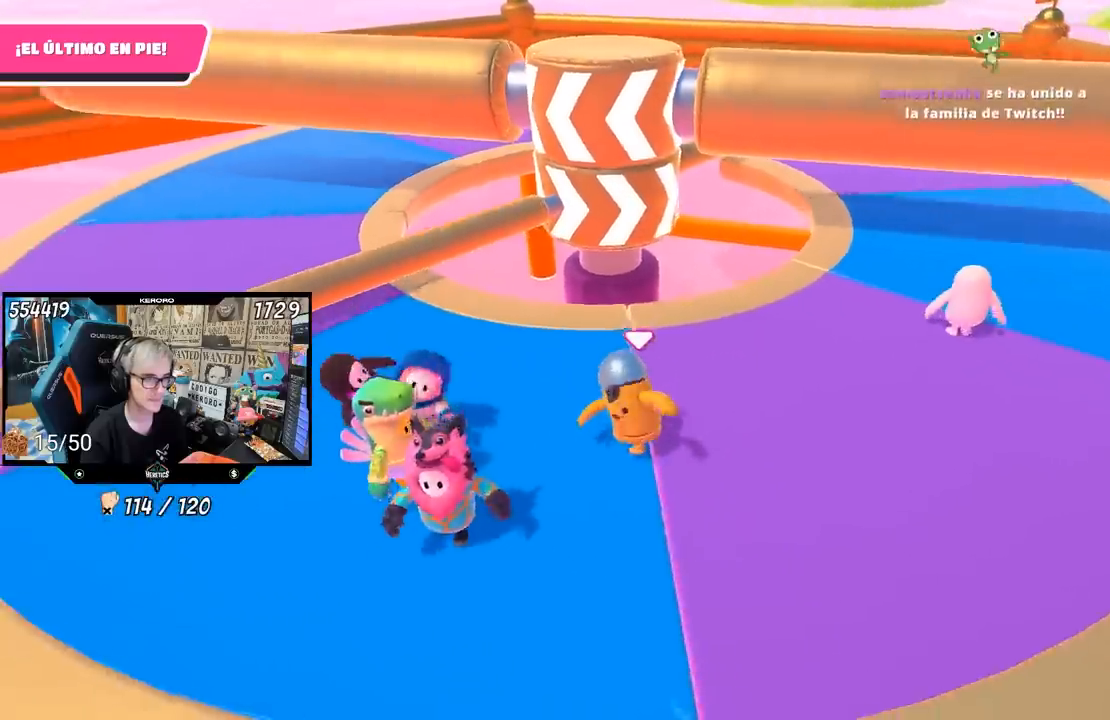
{"buttons": [], "left_stick": "down-right", "right_stick": "center", "events": [[50, "left_stick", "up-left"], [167, "left_stick", "up"], [267, "left_stick", "up-right"], [467, "left_stick", "down-right"]]}
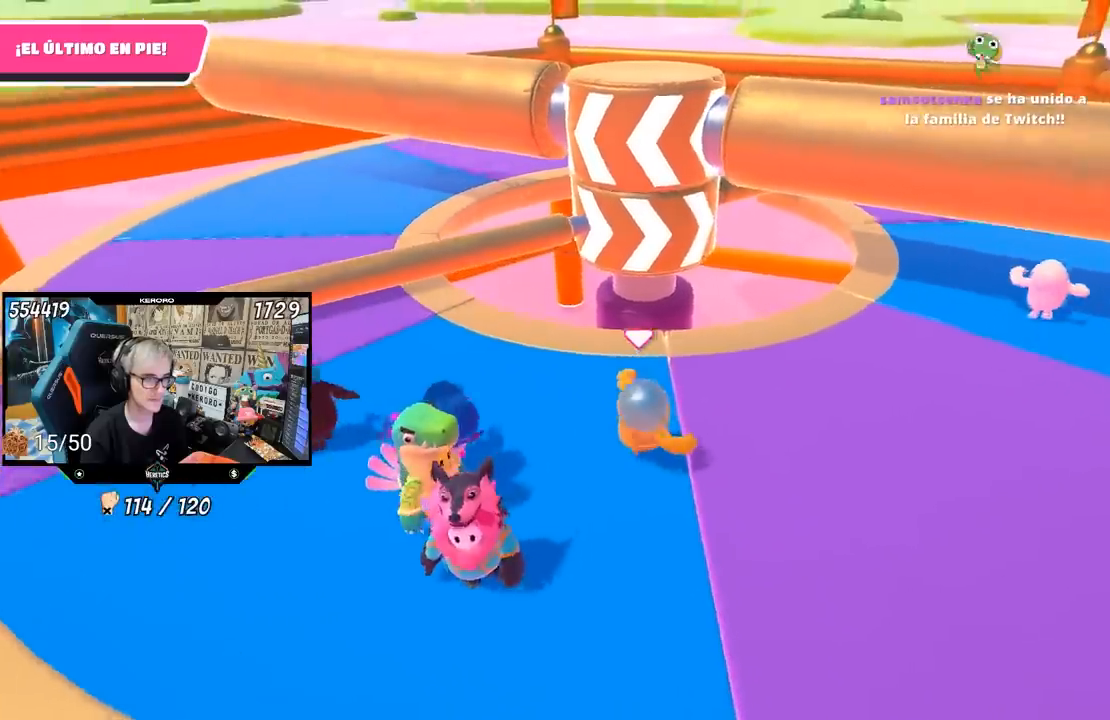
{"buttons": [], "left_stick": "up", "right_stick": "center", "events": [[50, "left_stick", "down"], [300, "left_stick", "left"], [450, "left_stick", "up"]]}
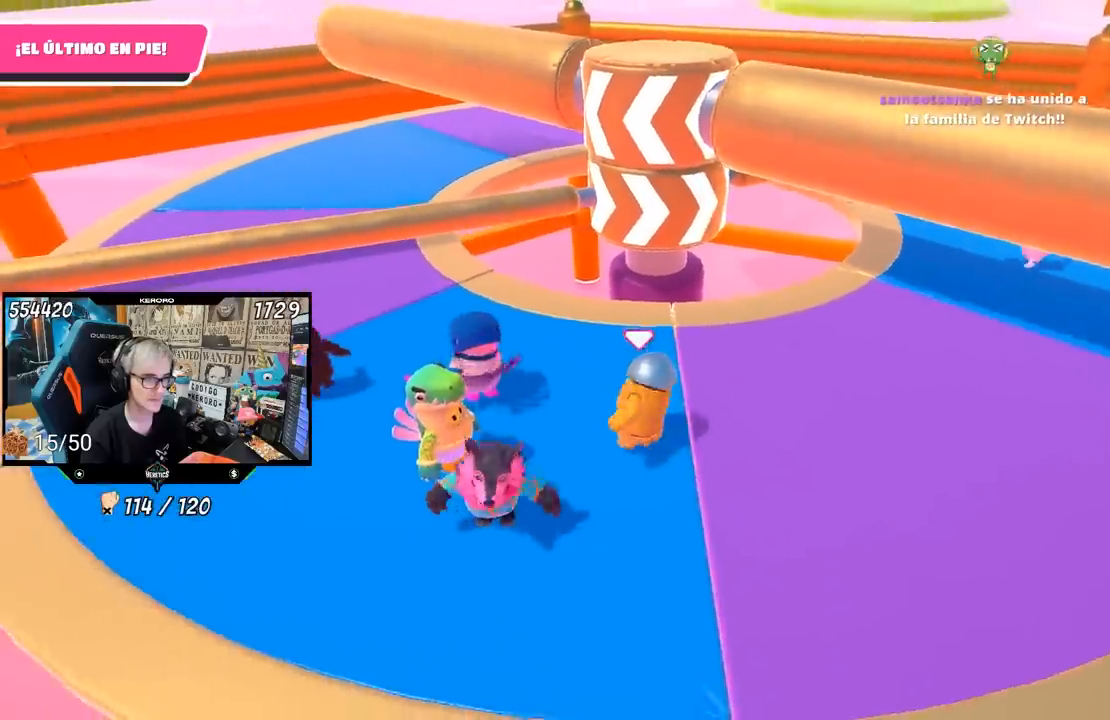
{"buttons": [], "left_stick": "down-right", "right_stick": "center", "events": [[67, "left_stick", "up-right"], [167, "left_stick", "right"], [400, "left_stick", "down-right"]]}
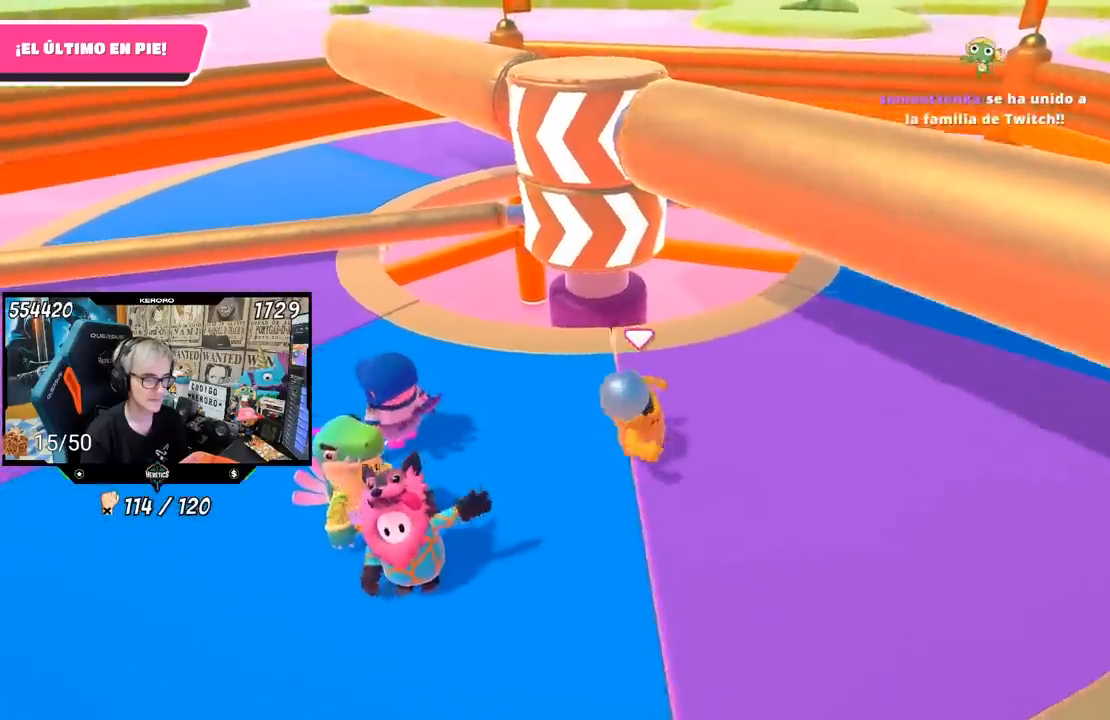
{"buttons": [], "left_stick": "up", "right_stick": "down", "events": [[67, "left_stick", "down-left"], [217, "left_stick", "left"], [333, "right_stick", "down"], [433, "left_stick", "up"]]}
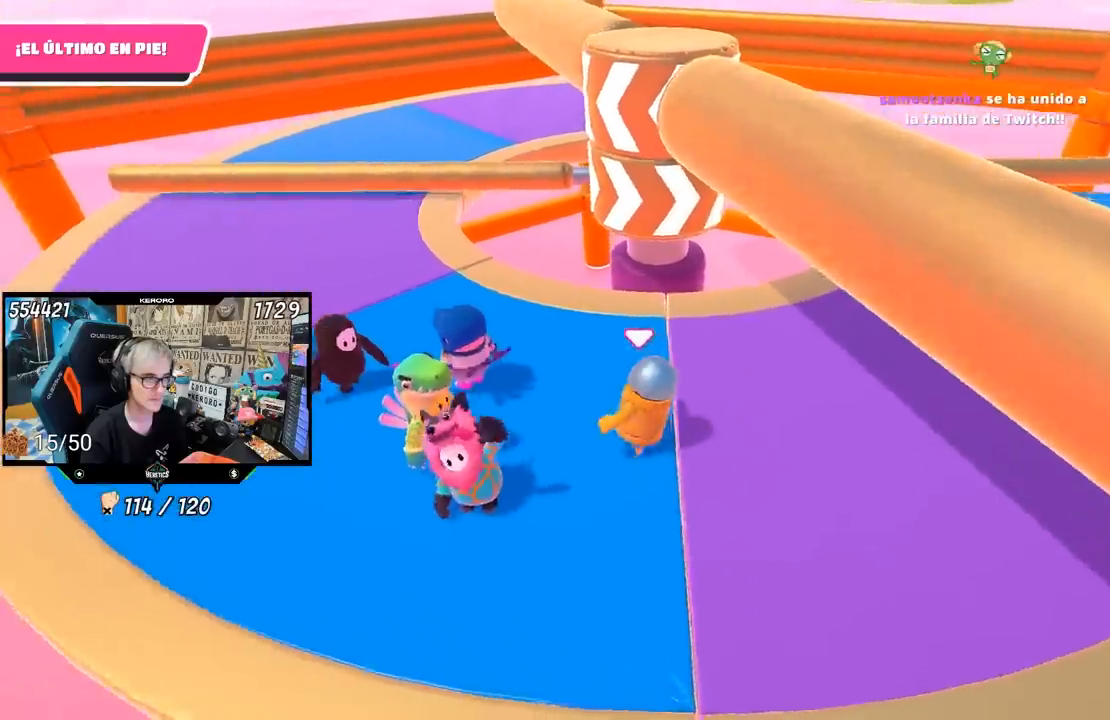
{"buttons": [], "left_stick": "down-left", "right_stick": "center", "events": [[33, "right_stick", "center"], [100, "left_stick", "right"], [250, "left_stick", "down-right"], [450, "left_stick", "down-left"]]}
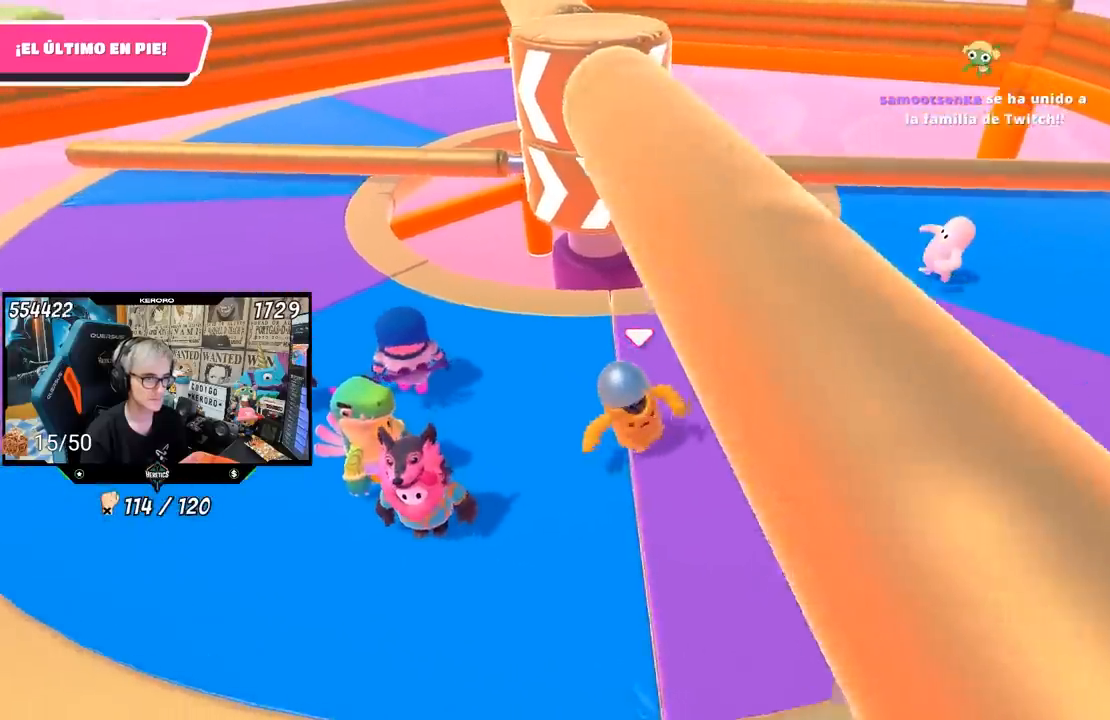
{"buttons": ["R1"], "left_stick": "up-left", "right_stick": "center", "events": [[33, "left_stick", "left"], [267, "R1", "down"], [300, "left_stick", "up-left"]]}
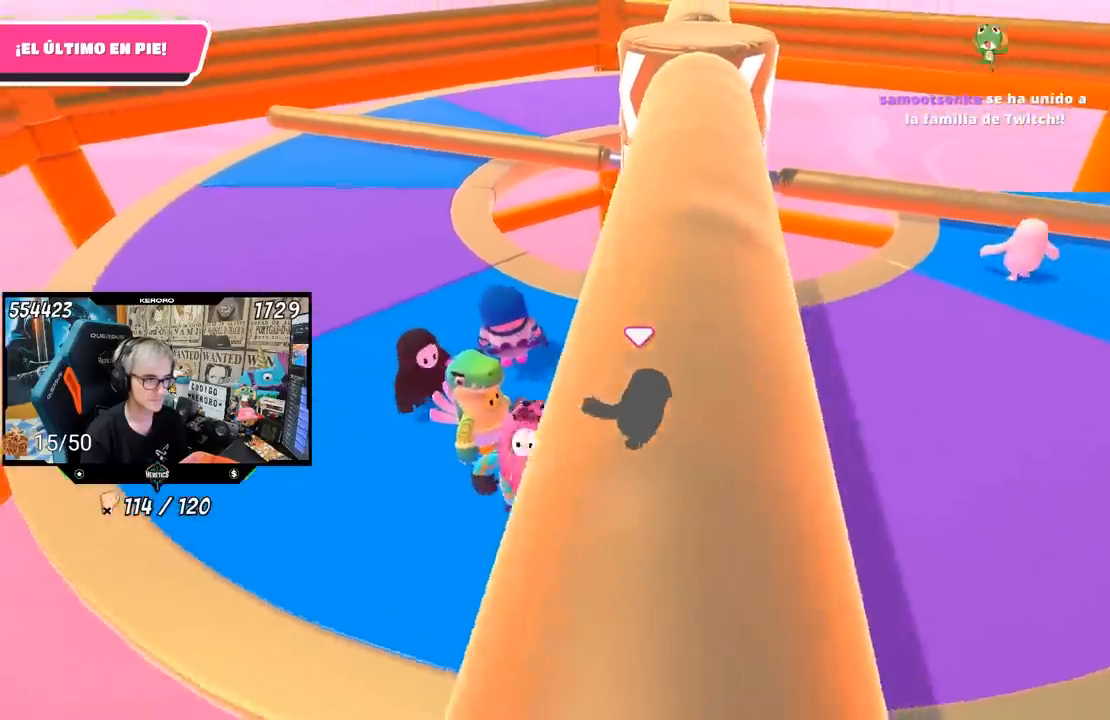
{"buttons": ["R1"], "left_stick": "up", "right_stick": "center", "events": [[200, "left_stick", "down-left"], [333, "left_stick", "up"]]}
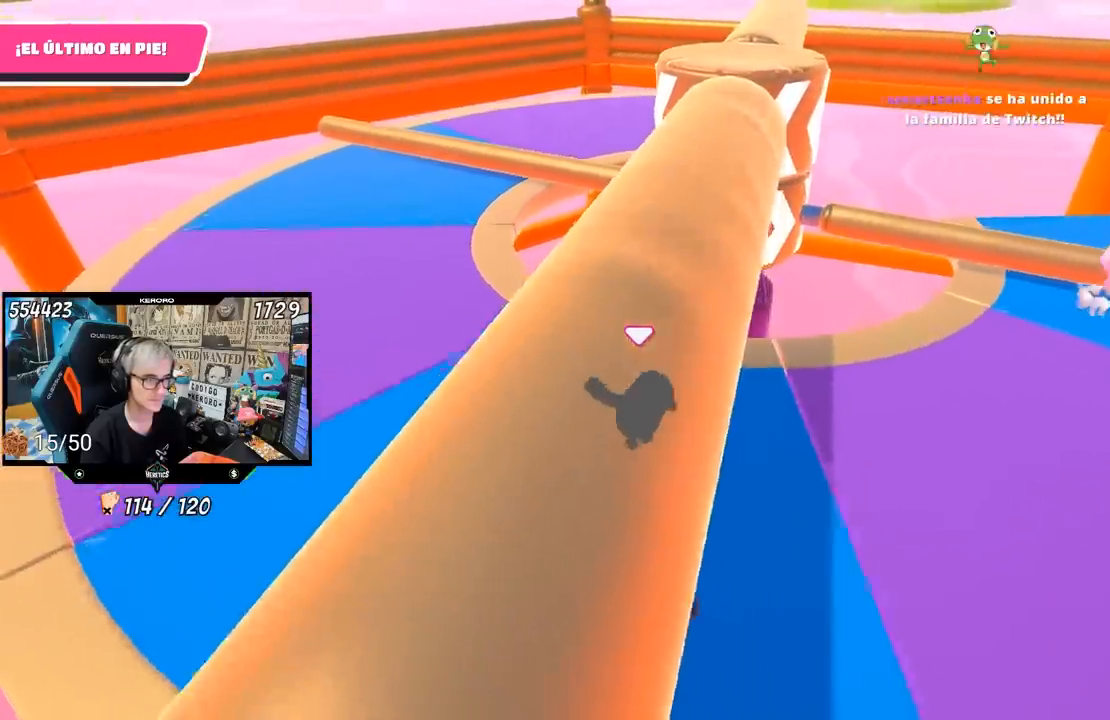
{"buttons": ["R1"], "left_stick": "down-left", "right_stick": "center", "events": [[50, "left_stick", "up-left"], [333, "left_stick", "left"], [467, "left_stick", "down-left"]]}
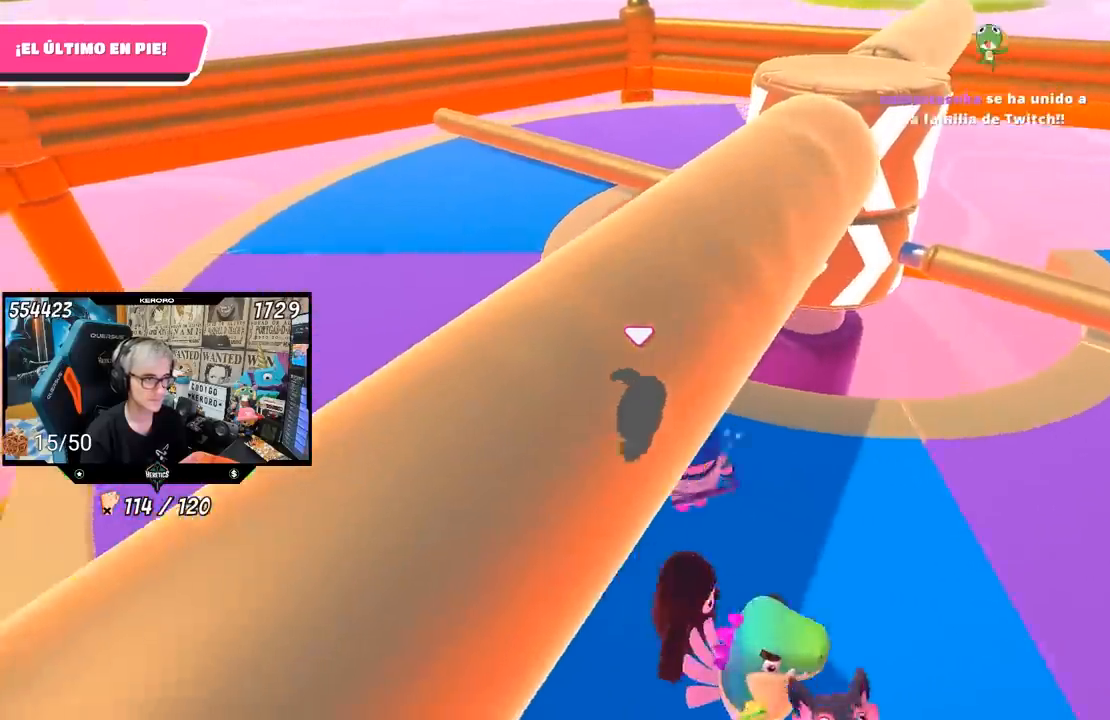
{"buttons": ["R1"], "left_stick": "up-right", "right_stick": "center", "events": [[33, "right_stick", "right"], [133, "left_stick", "down-right"], [300, "left_stick", "center"], [417, "right_stick", "center"], [467, "left_stick", "up-right"]]}
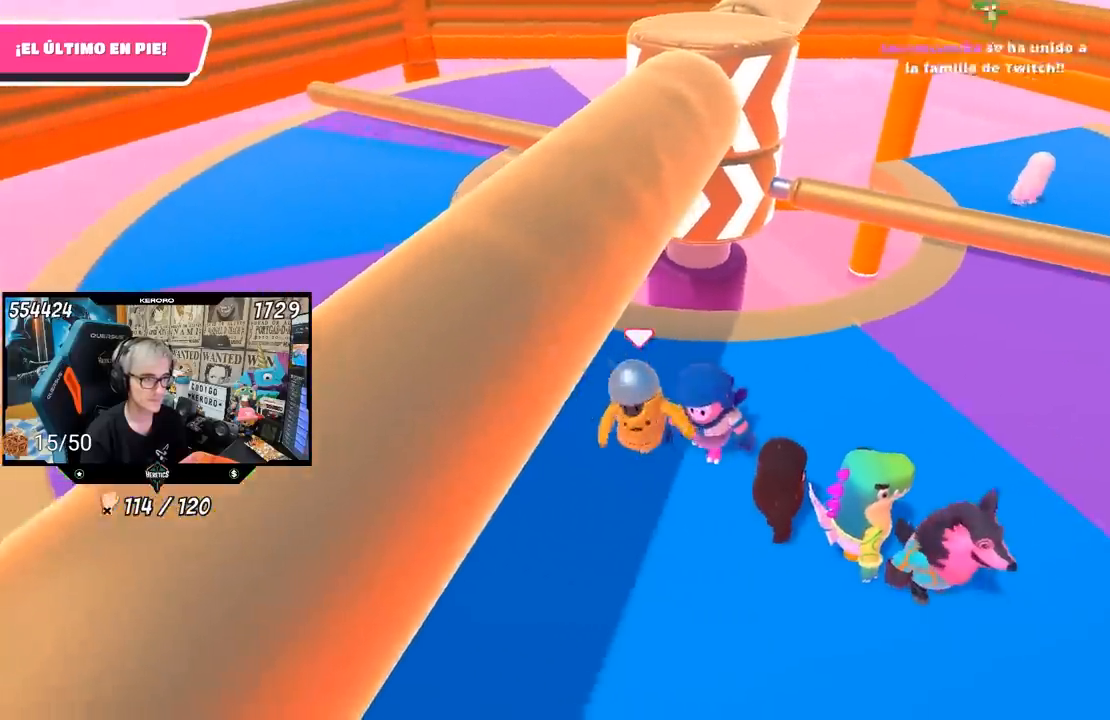
{"buttons": ["R1"], "left_stick": "down-left", "right_stick": "center", "events": [[83, "left_stick", "up-left"], [217, "left_stick", "up-right"], [267, "left_stick", "right"], [400, "left_stick", "down-left"]]}
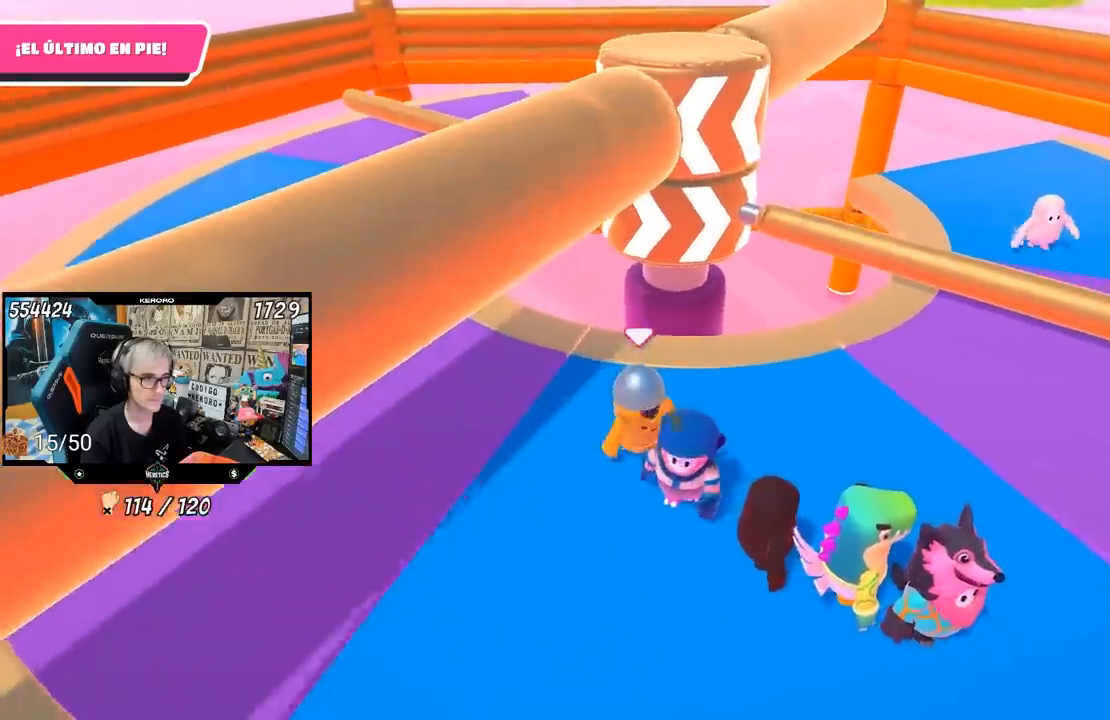
{"buttons": ["R1"], "left_stick": "up-left", "right_stick": "right", "events": [[67, "left_stick", "left"], [117, "right_stick", "right"], [433, "left_stick", "up-left"]]}
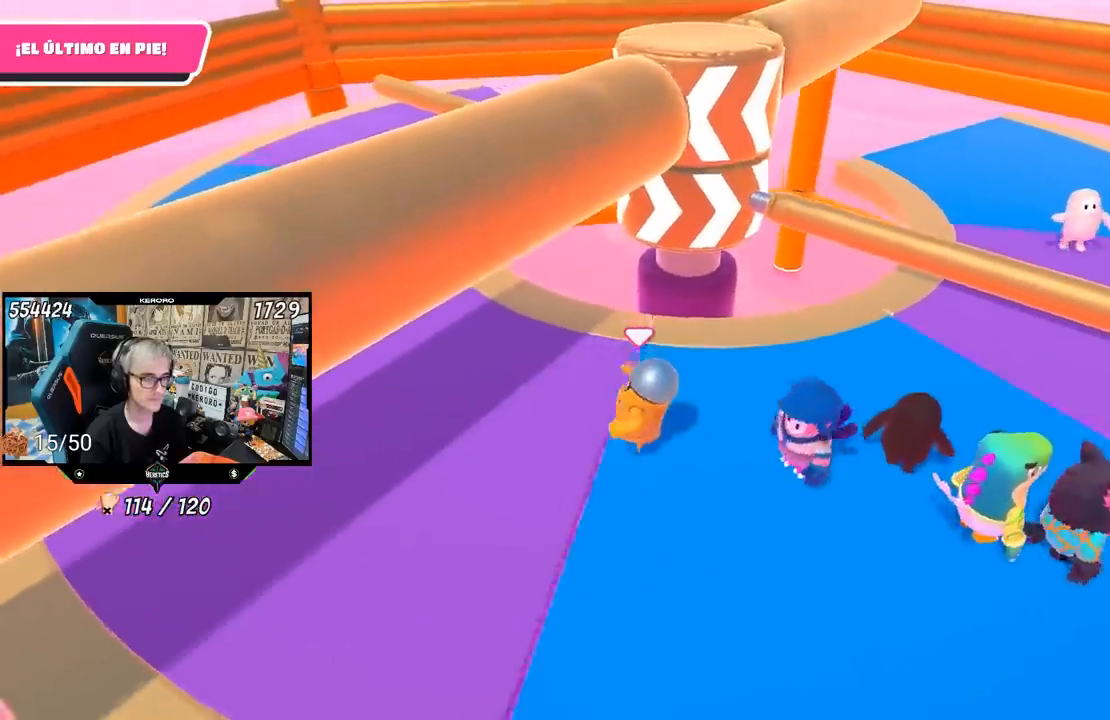
{"buttons": [], "left_stick": "up-right", "right_stick": "center", "events": [[250, "R1", "up"], [500, "left_stick", "up-right"], [500, "right_stick", "center"]]}
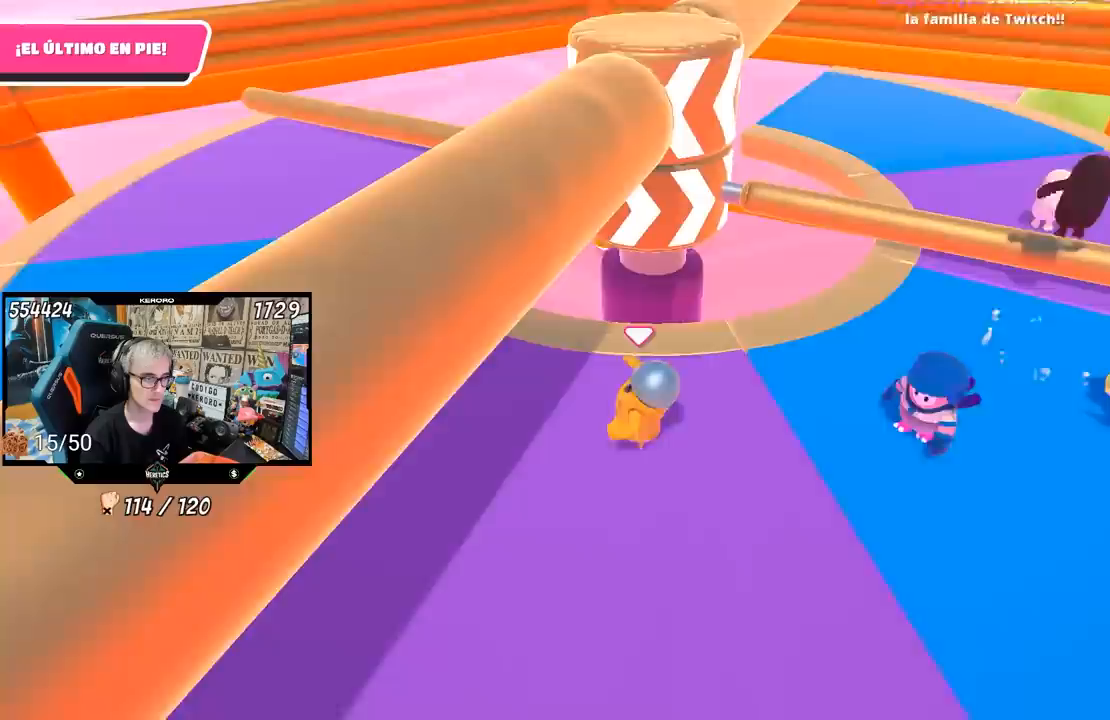
{"buttons": [], "left_stick": "down-left", "right_stick": "center", "events": [[67, "left_stick", "right"], [350, "left_stick", "down-right"], [500, "left_stick", "down-left"]]}
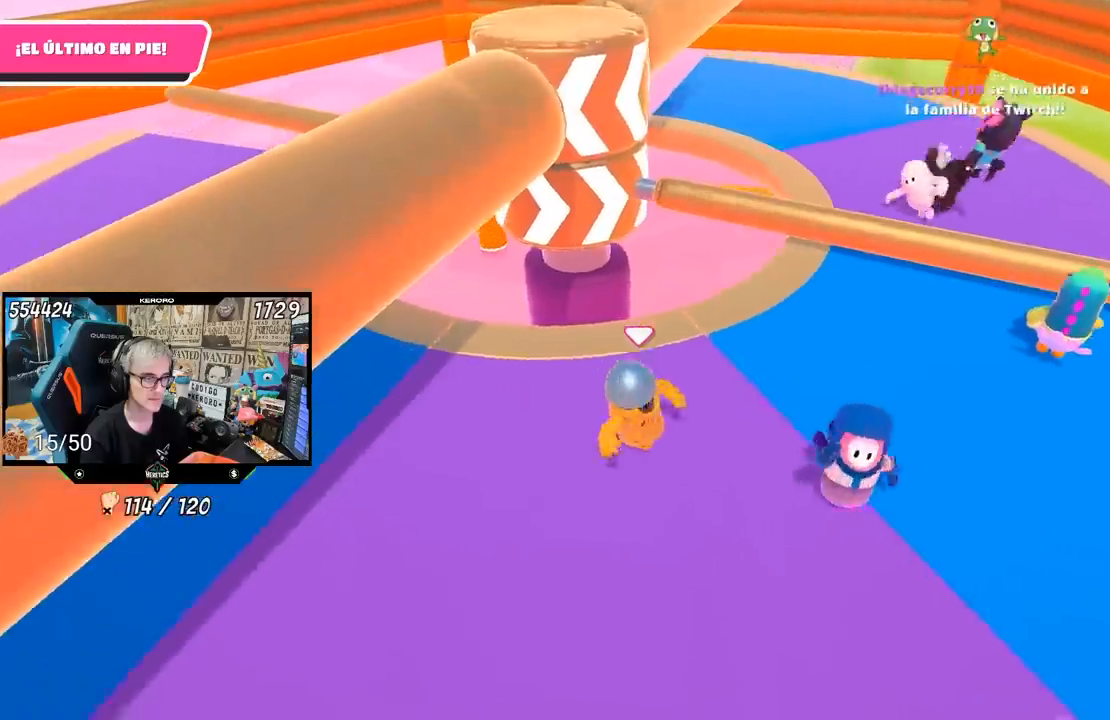
{"buttons": [], "left_stick": "up", "right_stick": "center", "events": [[33, "left_stick", "left"], [433, "left_stick", "up"]]}
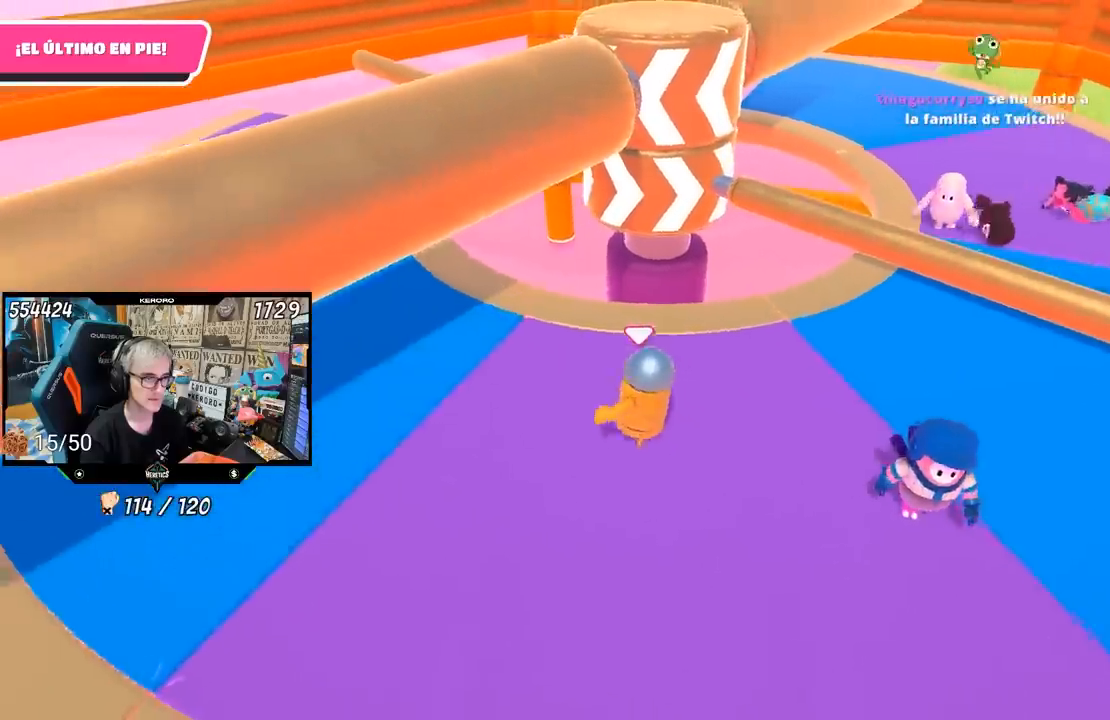
{"buttons": [], "left_stick": "down-left", "right_stick": "center", "events": [[33, "left_stick", "up-right"], [150, "left_stick", "right"], [283, "left_stick", "down-right"], [500, "left_stick", "down-left"]]}
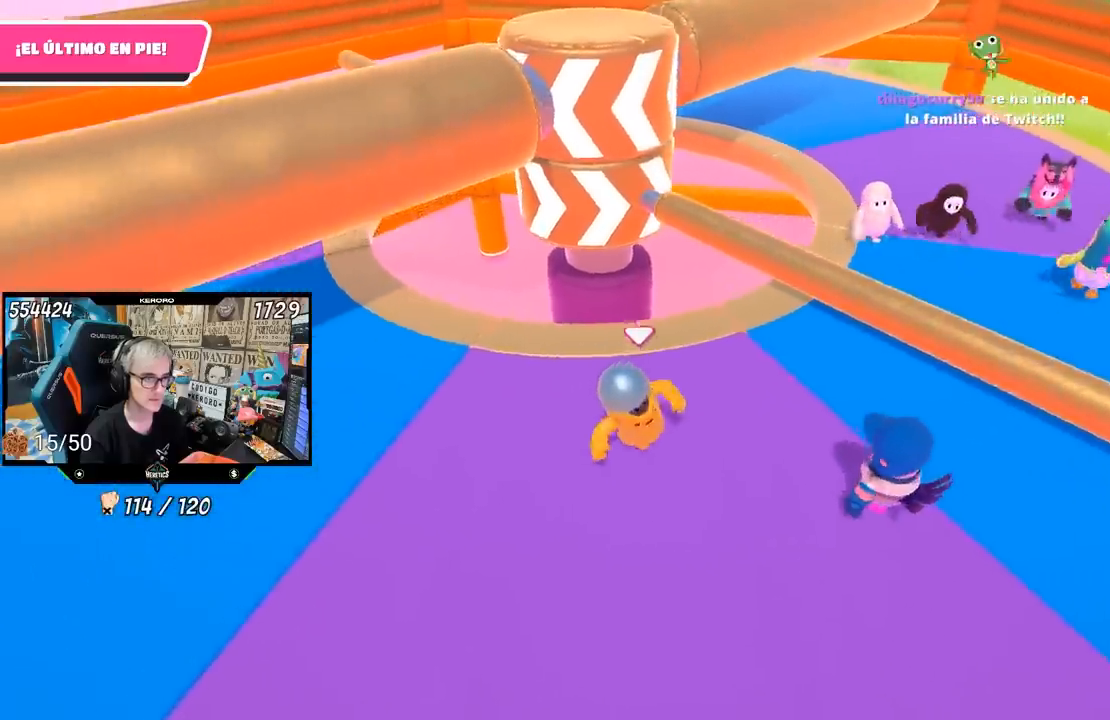
{"buttons": [], "left_stick": "up", "right_stick": "right", "events": [[217, "left_stick", "left"], [367, "right_stick", "right"], [467, "left_stick", "up"]]}